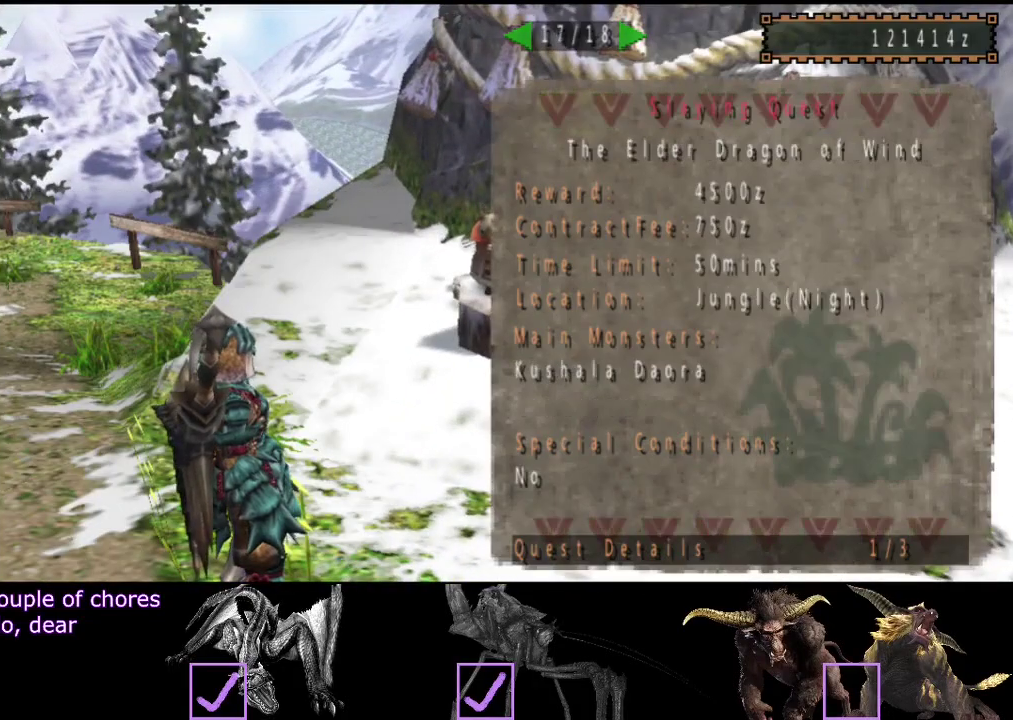
Gameplay with a controller (PlayStation layout); each line is a JSON object with the inputs held at the frame after it. "events" lists button and stick changes between this image and that frame as [ms after this image, input, new state], when the widget could be followed in between. Not read: L3 R2 R3.
{"buttons": [], "left_stick": "up-left", "right_stick": "center", "events": [[467, "left_stick", "up-left"]]}
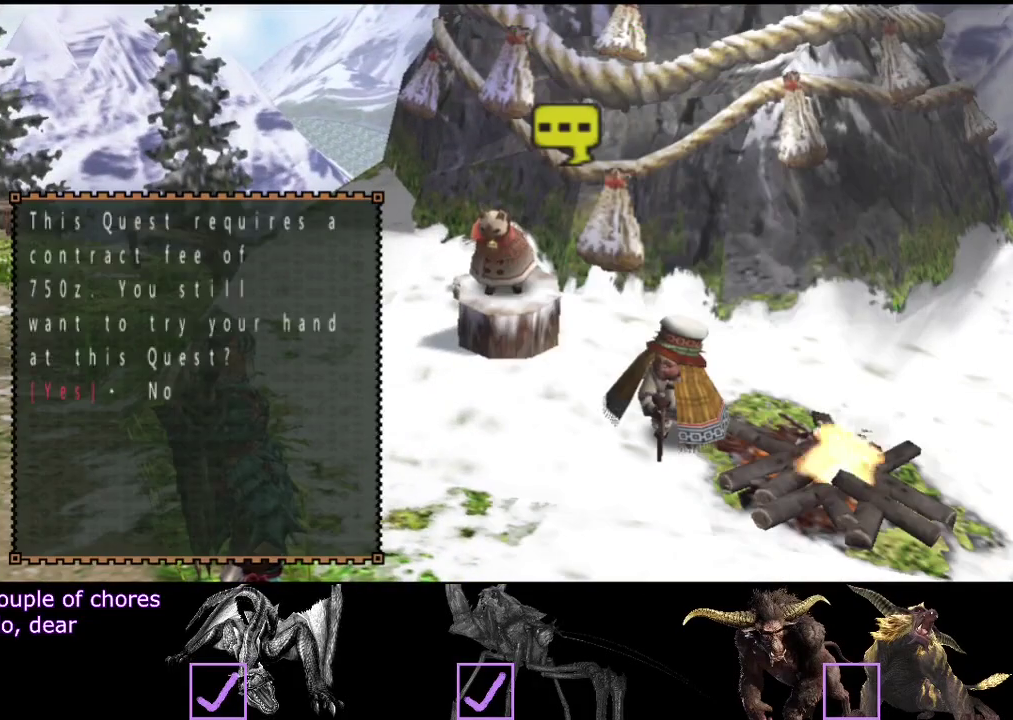
{"buttons": [], "left_stick": "up-left", "right_stick": "center", "events": []}
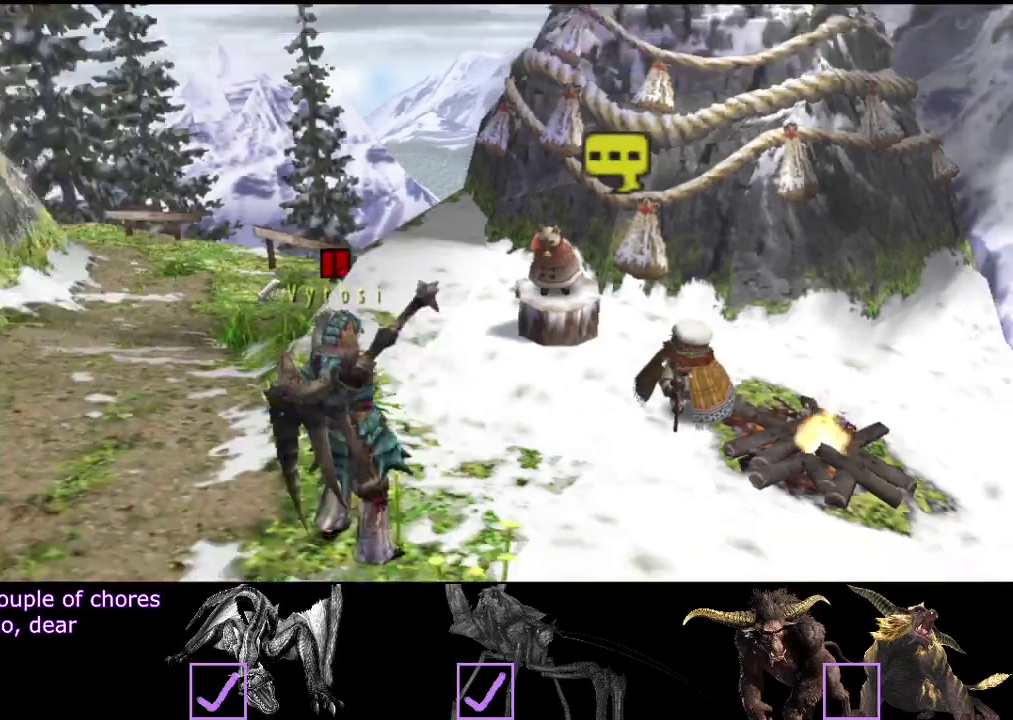
{"buttons": [], "left_stick": "up-left", "right_stick": "center", "events": []}
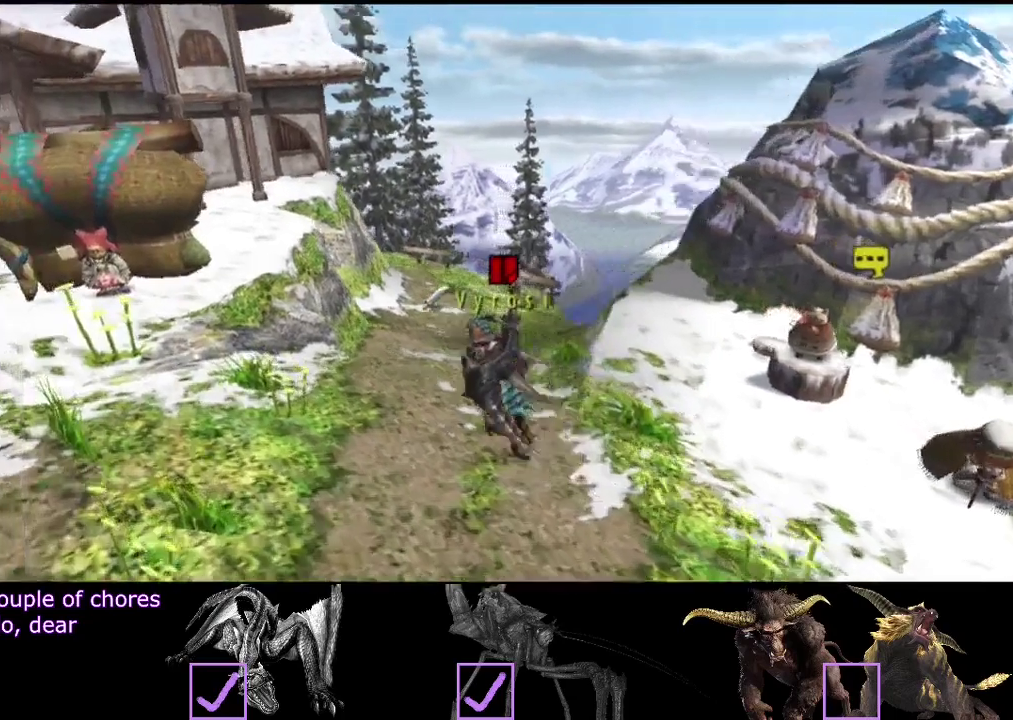
{"buttons": [], "left_stick": "left", "right_stick": "center", "events": [[417, "left_stick", "left"]]}
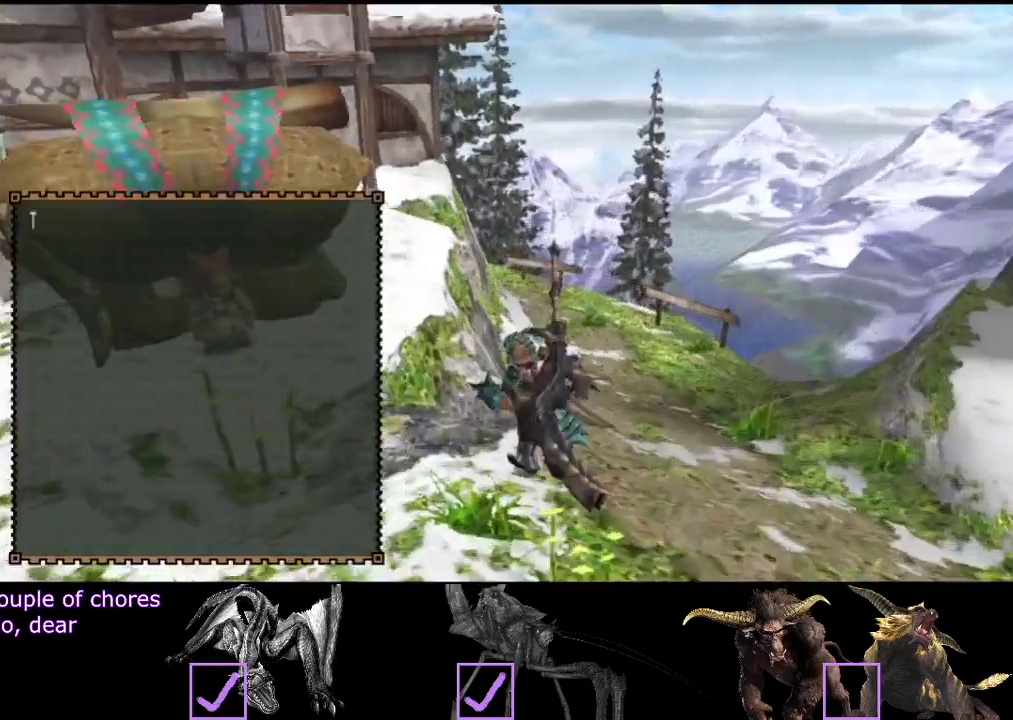
{"buttons": [], "left_stick": "center", "right_stick": "center", "events": [[83, "left_stick", "center"], [383, "DPAD_LEFT", "down"], [450, "DPAD_LEFT", "up"]]}
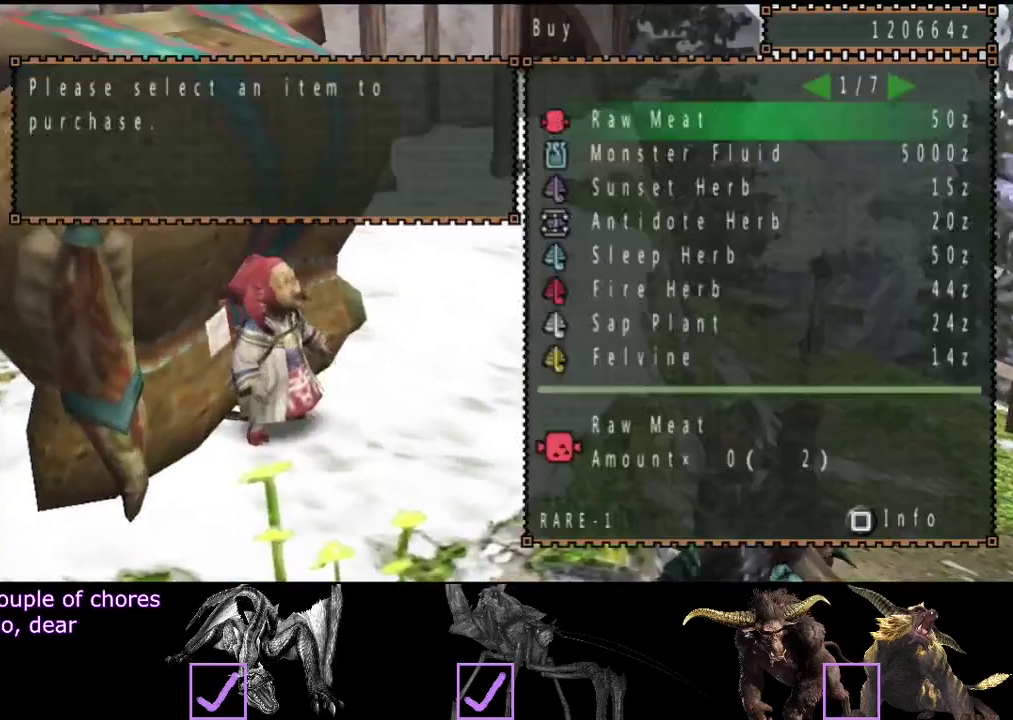
{"buttons": [], "left_stick": "center", "right_stick": "center", "events": [[233, "DPAD_LEFT", "down"], [300, "DPAD_LEFT", "up"]]}
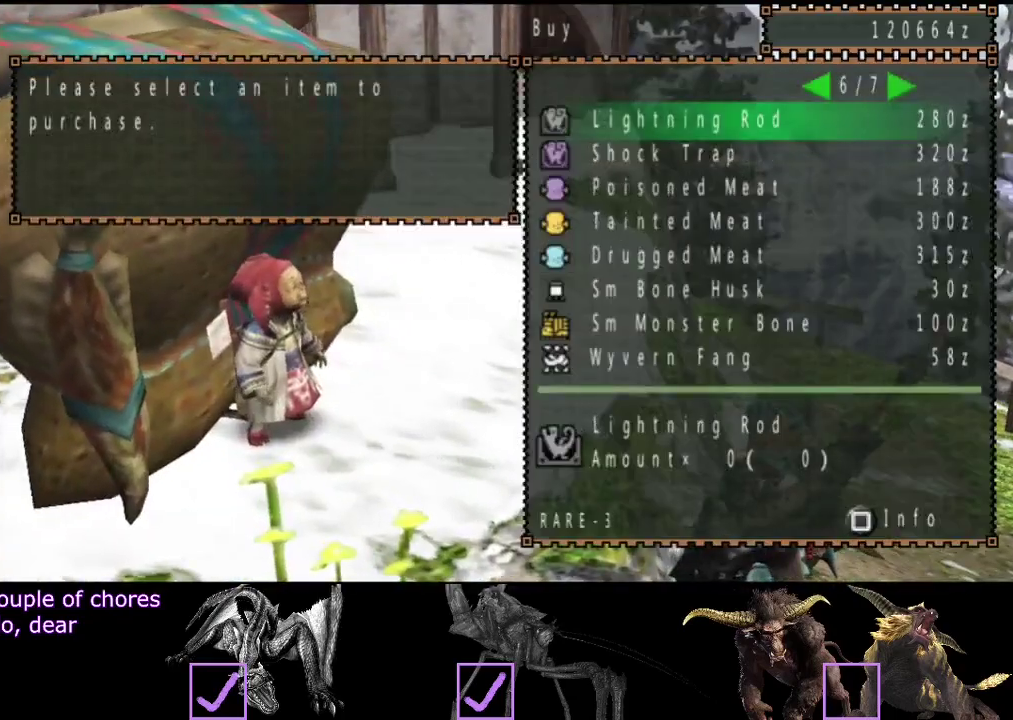
{"buttons": [], "left_stick": "center", "right_stick": "center", "events": [[83, "DPAD_LEFT", "down"], [150, "DPAD_LEFT", "up"]]}
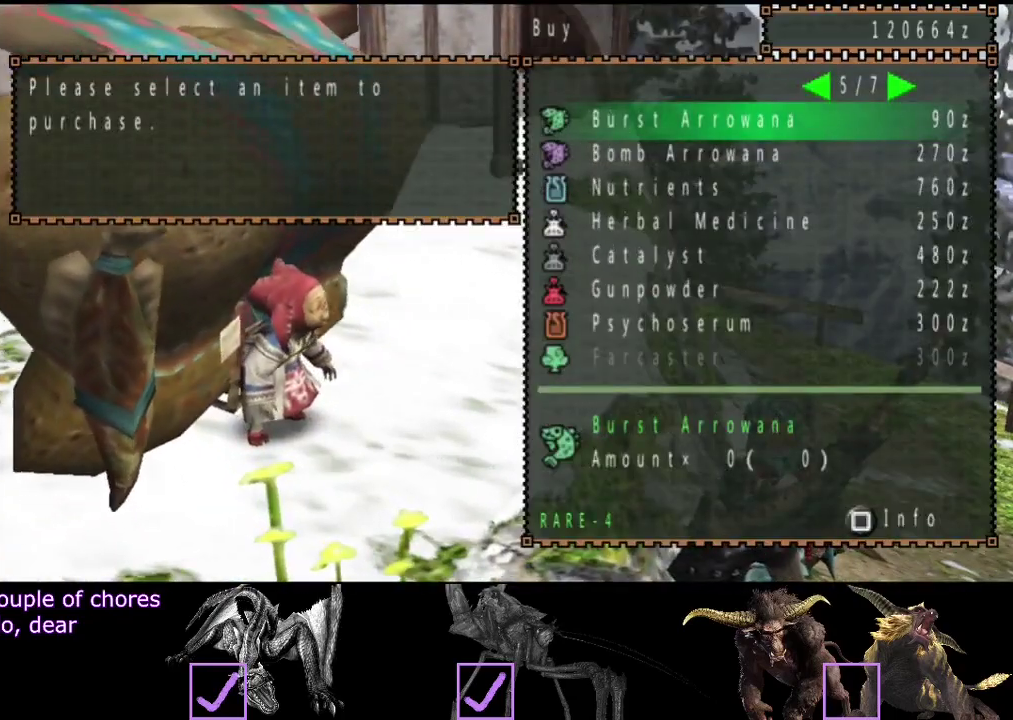
{"buttons": [], "left_stick": "center", "right_stick": "center", "events": [[267, "DPAD_UP", "down"], [333, "DPAD_UP", "up"], [433, "DPAD_UP", "down"], [483, "DPAD_UP", "up"]]}
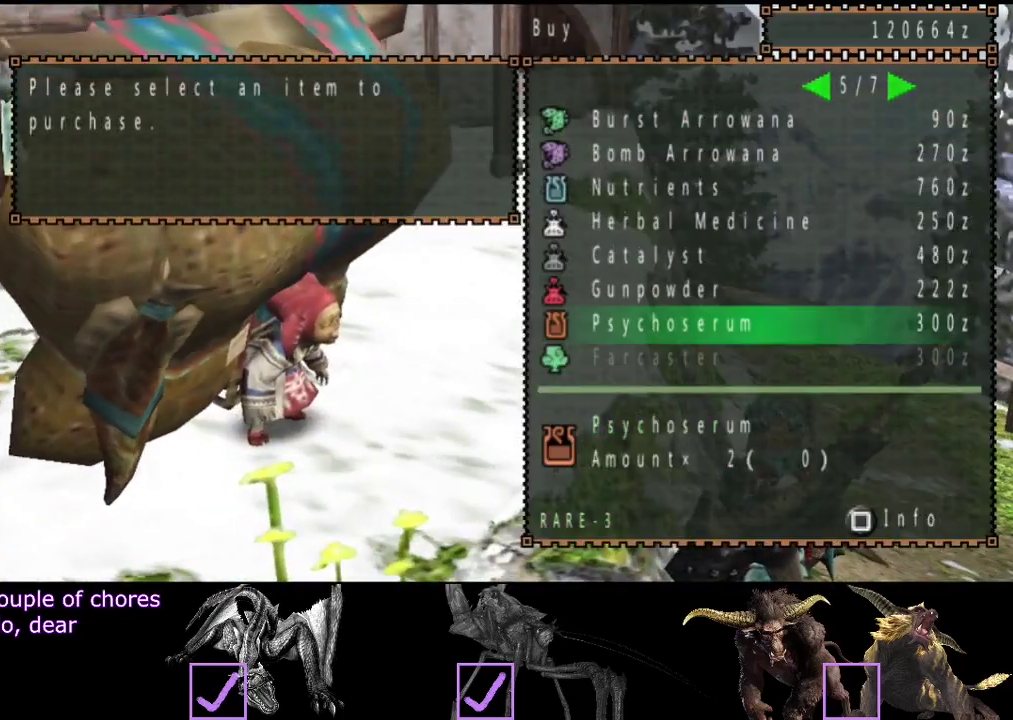
{"buttons": [], "left_stick": "center", "right_stick": "center", "events": [[317, "DPAD_UP", "down"], [417, "DPAD_UP", "up"]]}
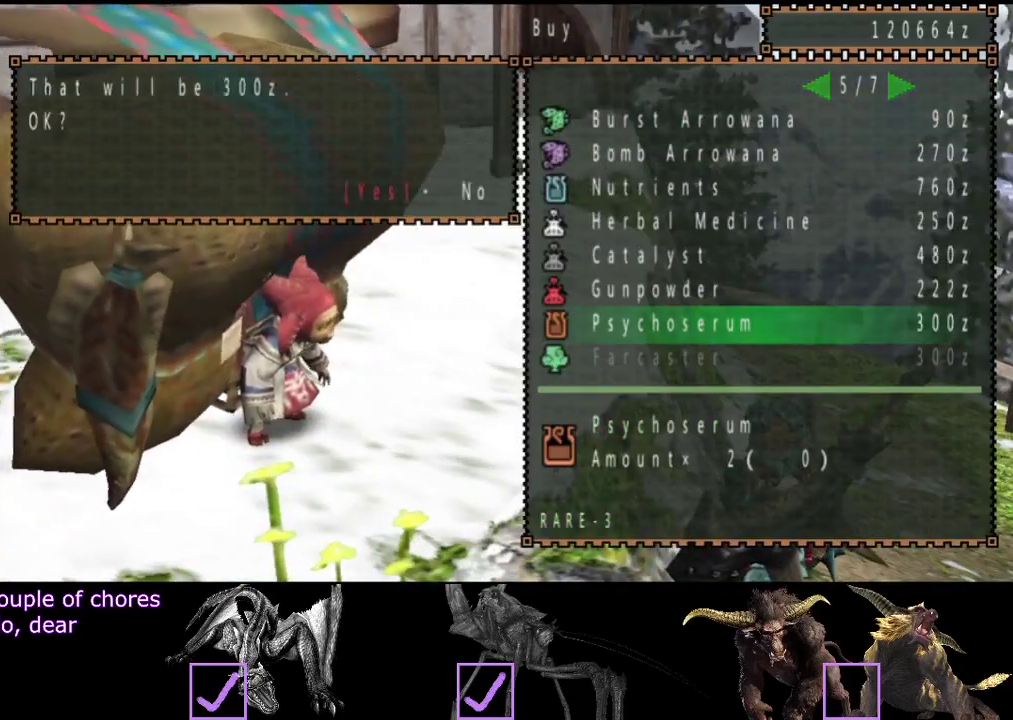
{"buttons": [], "left_stick": "center", "right_stick": "center", "events": [[317, "DPAD_LEFT", "down"], [417, "DPAD_LEFT", "up"]]}
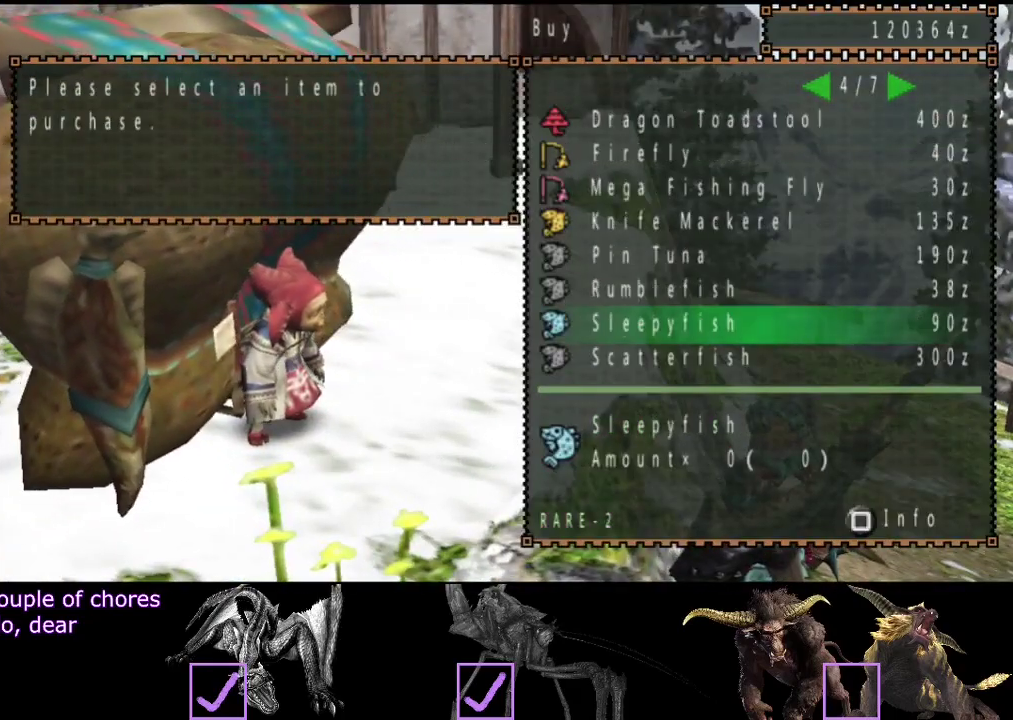
{"buttons": [], "left_stick": "up-right", "right_stick": "center", "events": [[117, "DPAD_RIGHT", "down"], [183, "DPAD_RIGHT", "up"], [433, "CIRCLE", "down"], [500, "CIRCLE", "up"], [500, "left_stick", "up-right"]]}
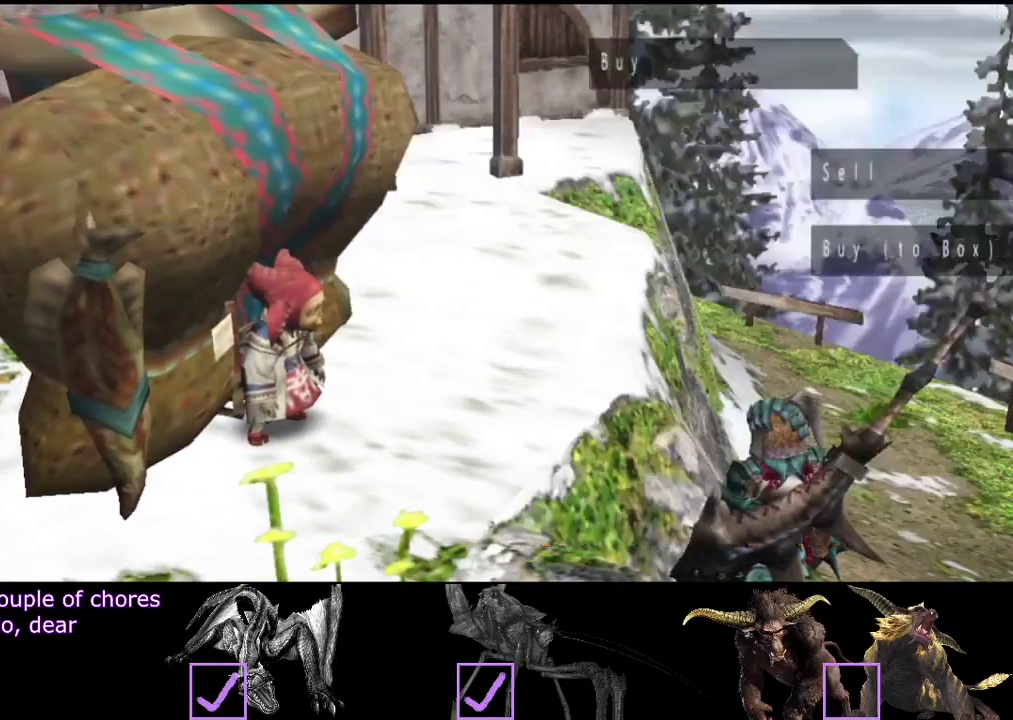
{"buttons": [], "left_stick": "up", "right_stick": "center", "events": [[67, "CIRCLE", "down"], [133, "CIRCLE", "up"], [133, "left_stick", "up"]]}
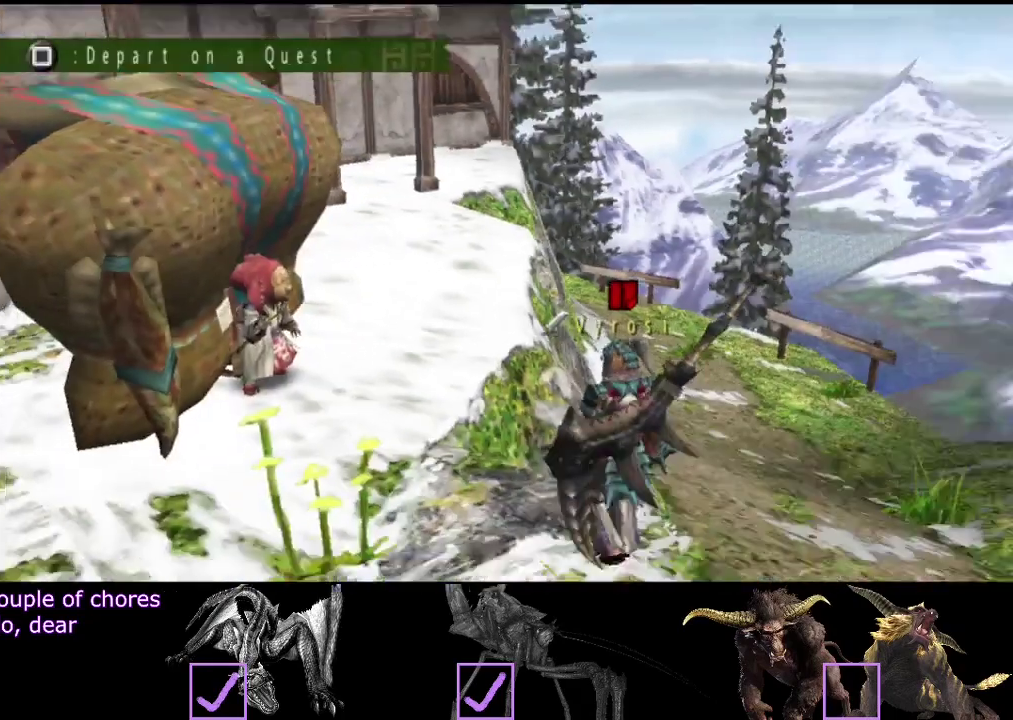
{"buttons": [], "left_stick": "up-right", "right_stick": "center", "events": [[183, "left_stick", "up-right"], [417, "SQUARE", "down"], [483, "SQUARE", "up"]]}
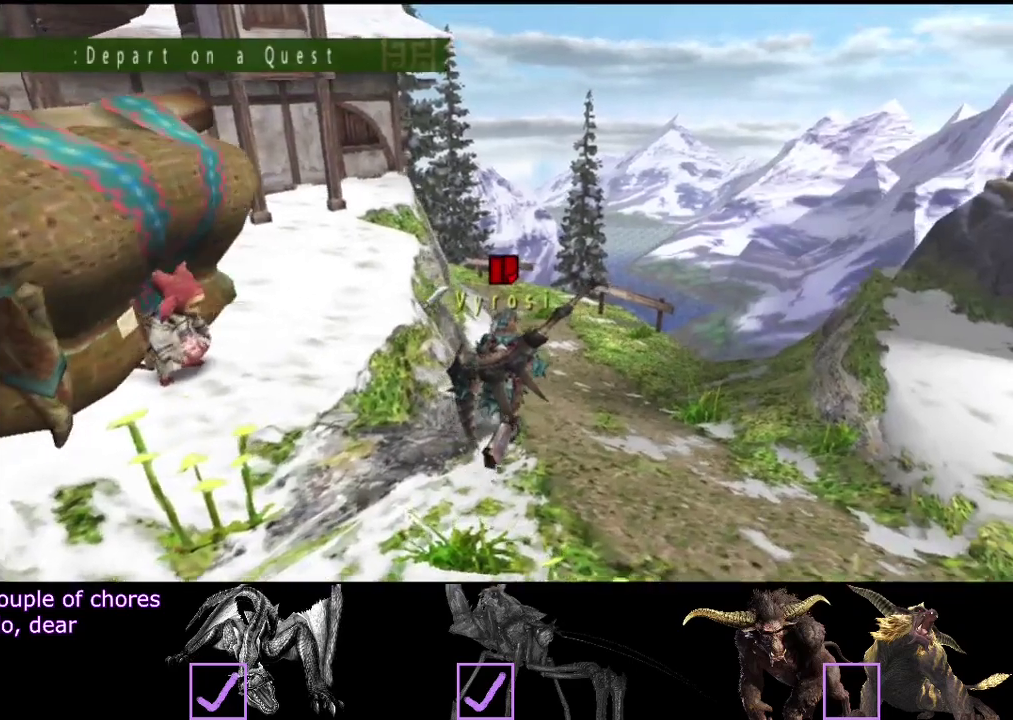
{"buttons": [], "left_stick": "center", "right_stick": "center", "events": [[217, "SQUARE", "down"], [217, "left_stick", "up"], [317, "left_stick", "center"], [500, "SQUARE", "up"]]}
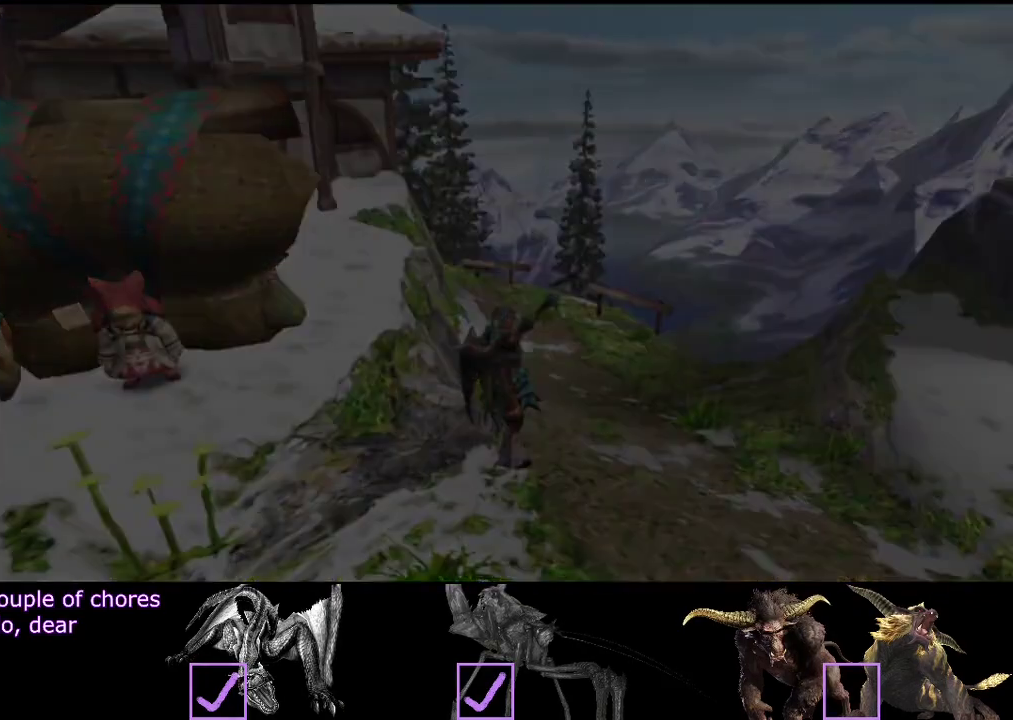
{"buttons": [], "left_stick": "center", "right_stick": "center", "events": []}
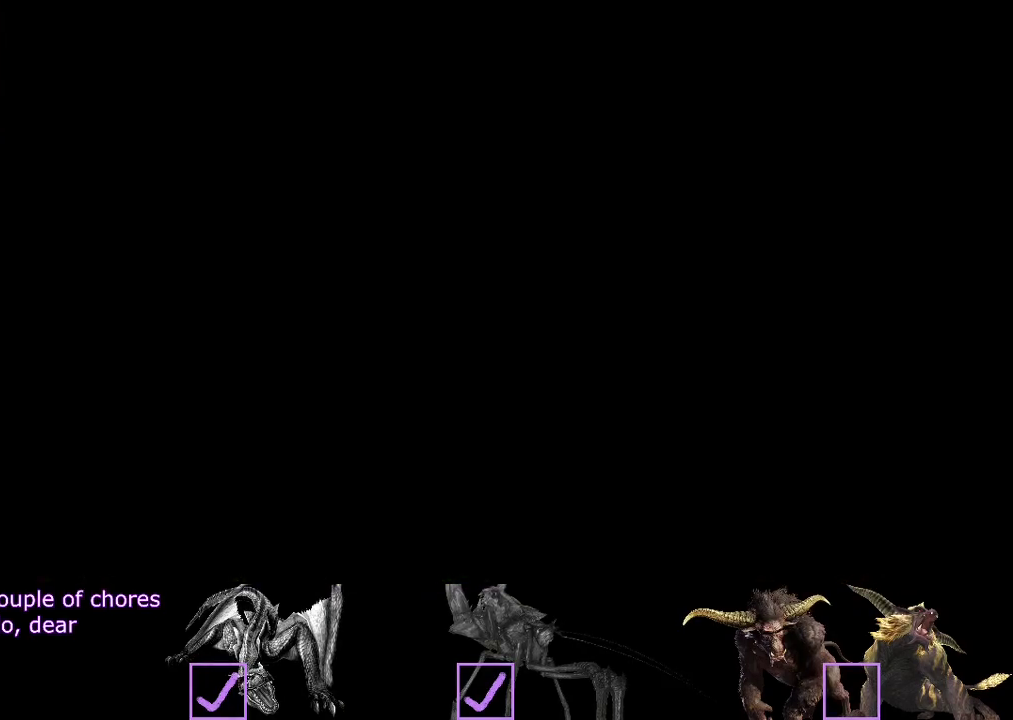
{"buttons": [], "left_stick": "center", "right_stick": "center", "events": []}
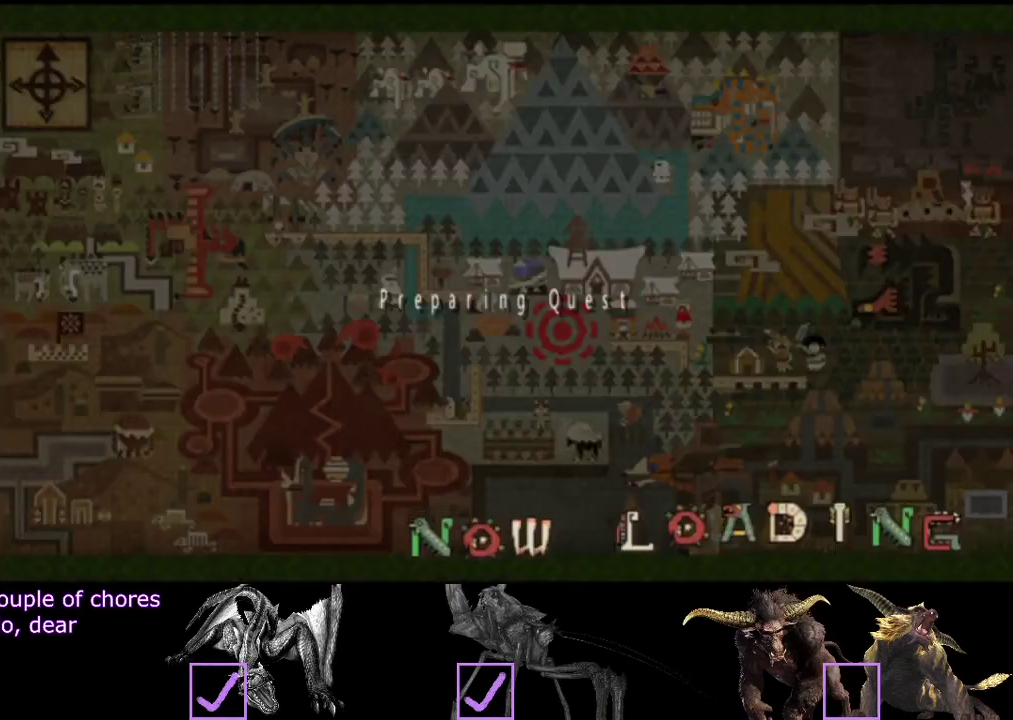
{"buttons": [], "left_stick": "center", "right_stick": "center", "events": []}
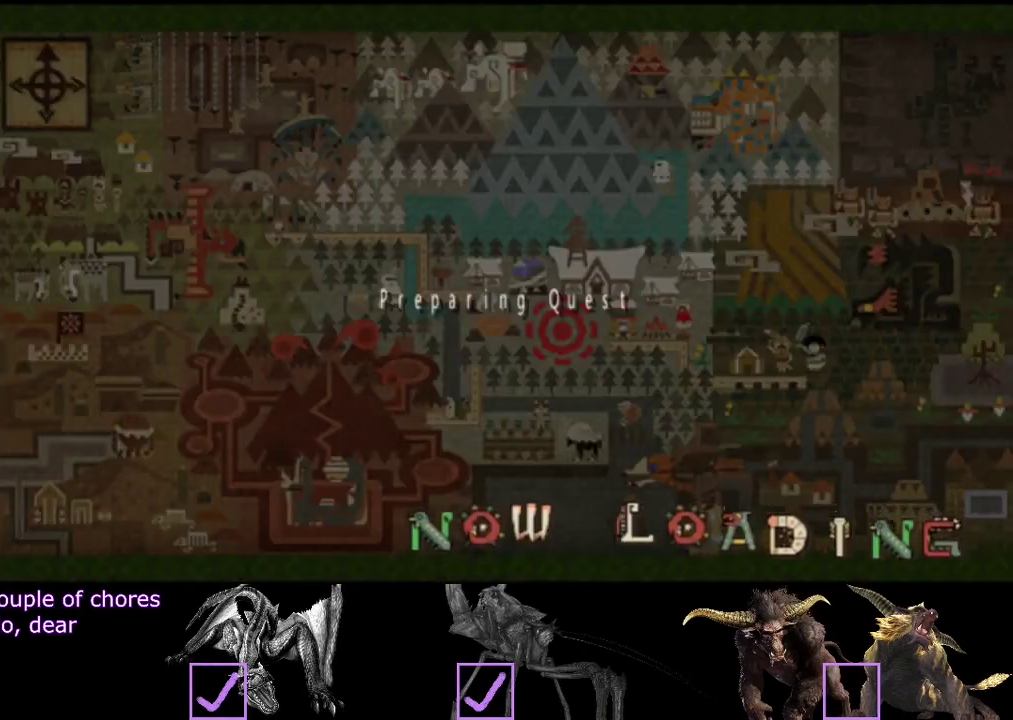
{"buttons": [], "left_stick": "center", "right_stick": "center", "events": []}
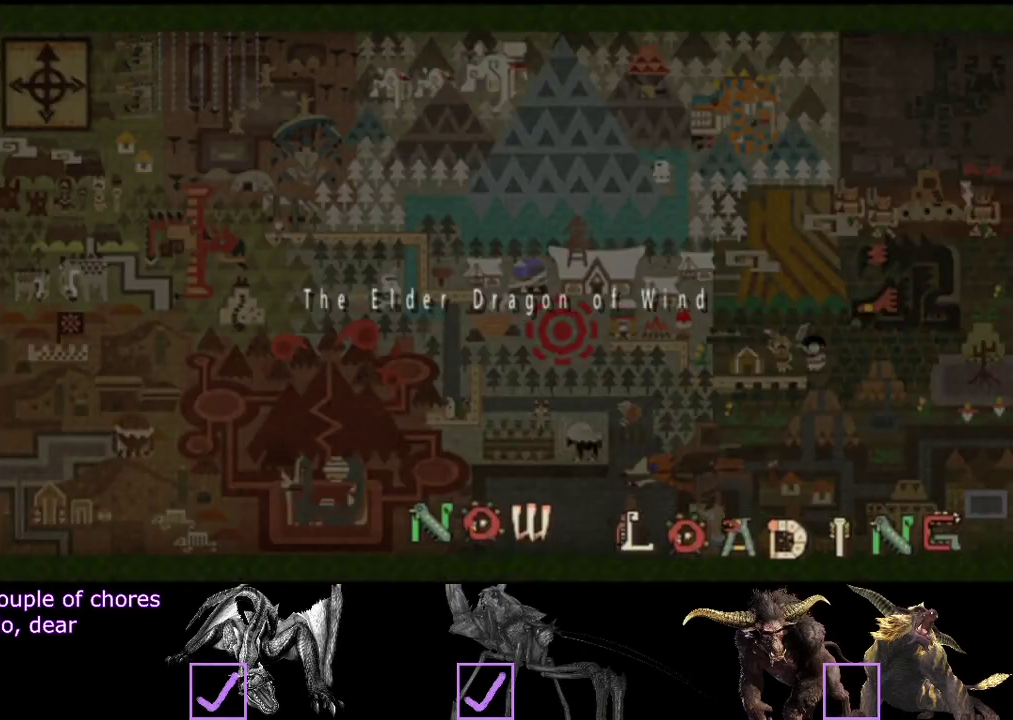
{"buttons": [], "left_stick": "center", "right_stick": "center", "events": []}
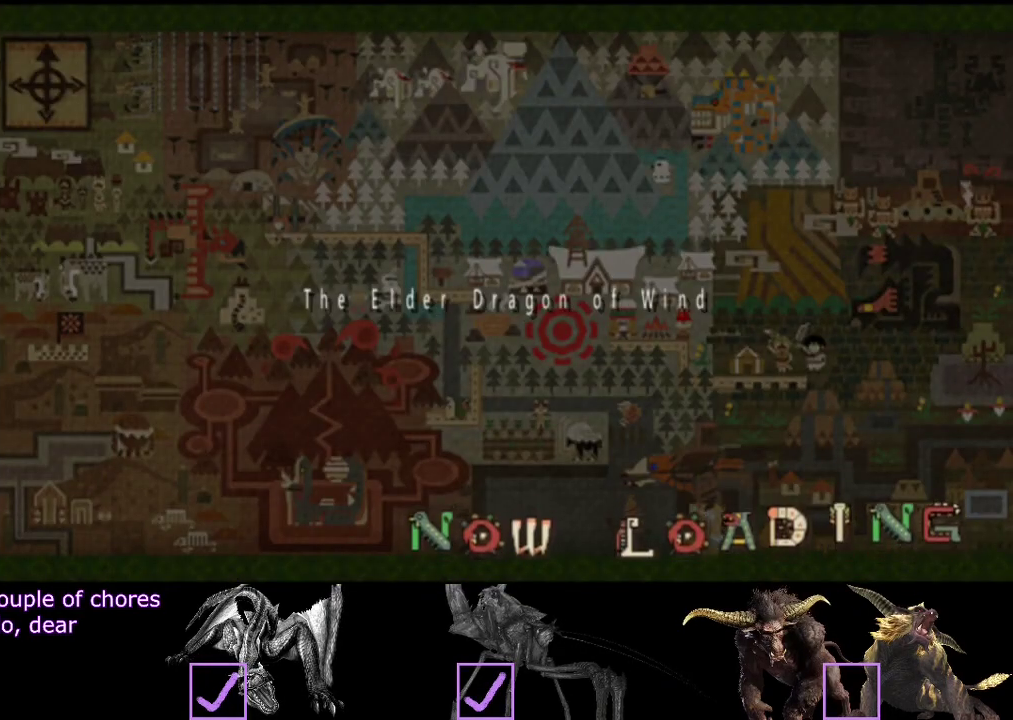
{"buttons": [], "left_stick": "center", "right_stick": "center", "events": []}
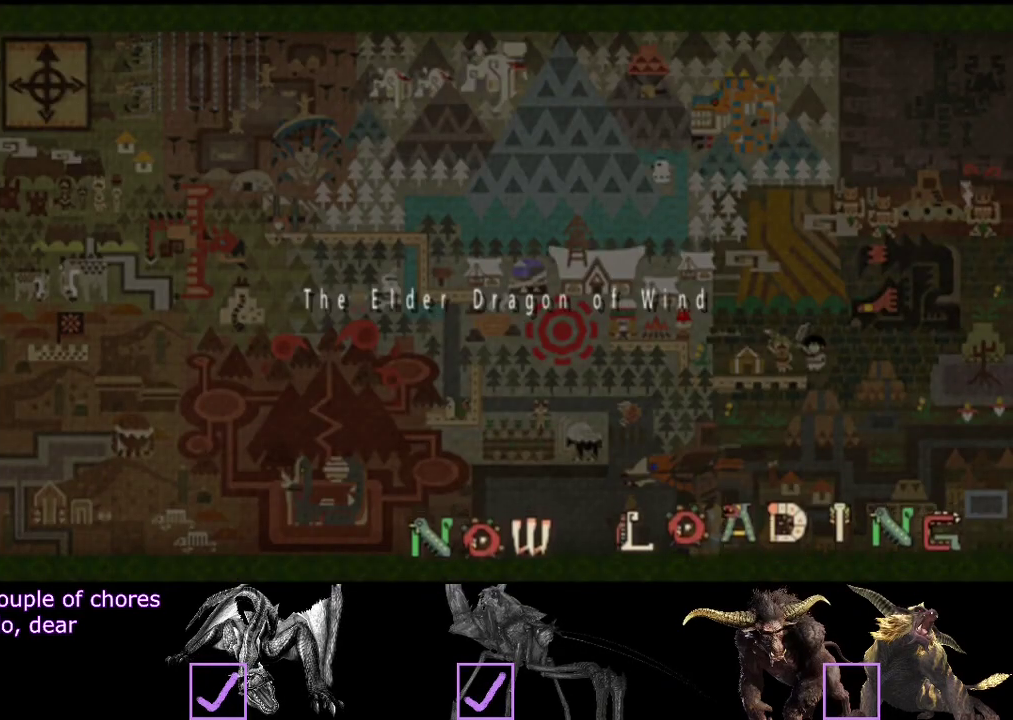
{"buttons": [], "left_stick": "center", "right_stick": "center", "events": []}
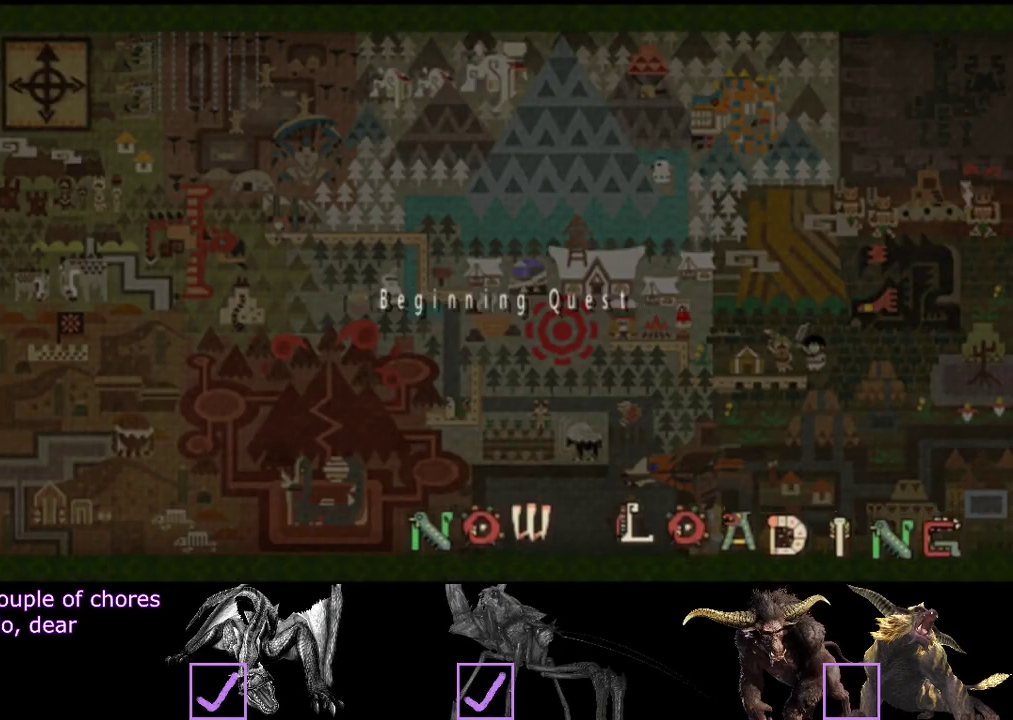
{"buttons": [], "left_stick": "center", "right_stick": "center", "events": []}
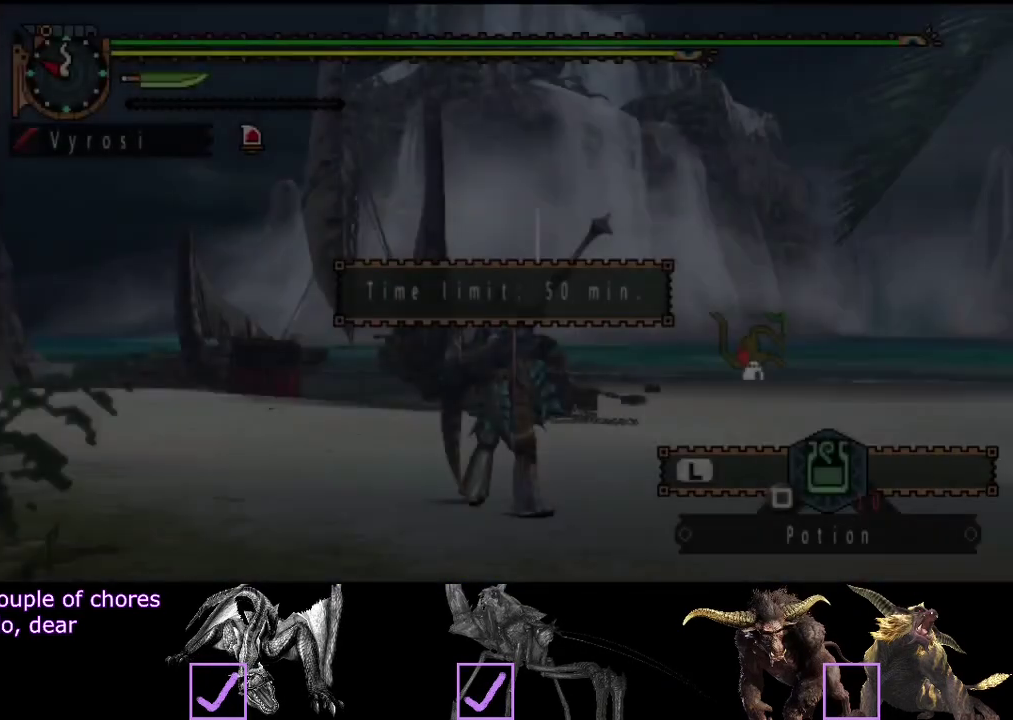
{"buttons": [], "left_stick": "up", "right_stick": "right", "events": [[217, "left_stick", "up"], [317, "right_stick", "down"], [383, "right_stick", "down-right"], [500, "right_stick", "right"]]}
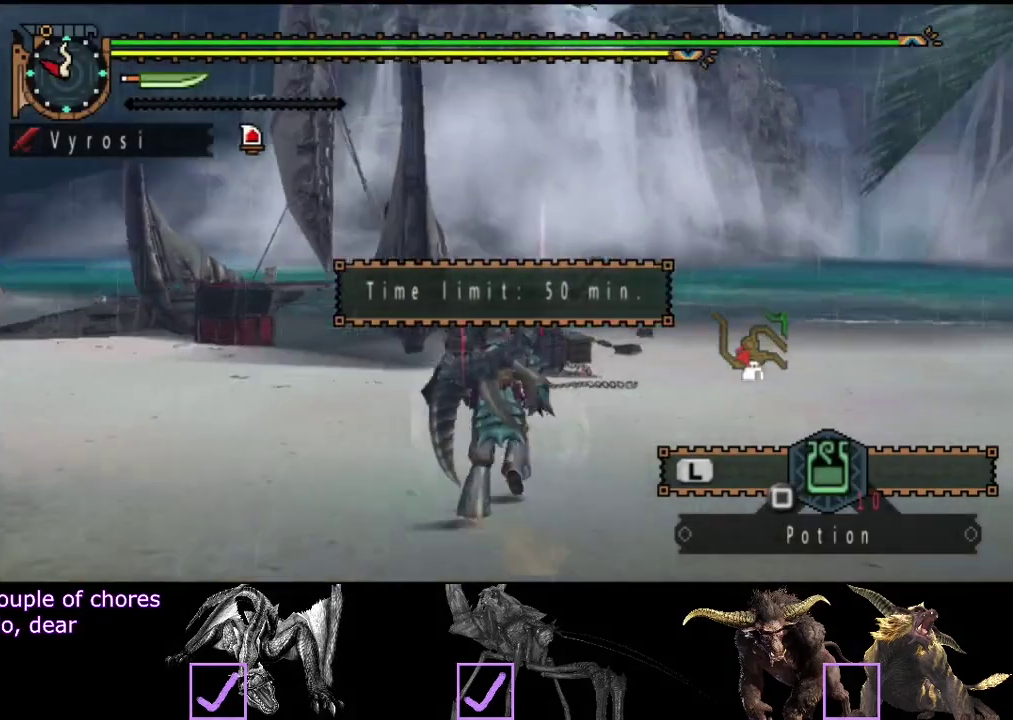
{"buttons": [], "left_stick": "up", "right_stick": "center", "events": [[33, "left_stick", "up-left"], [100, "right_stick", "center"], [150, "left_stick", "up"]]}
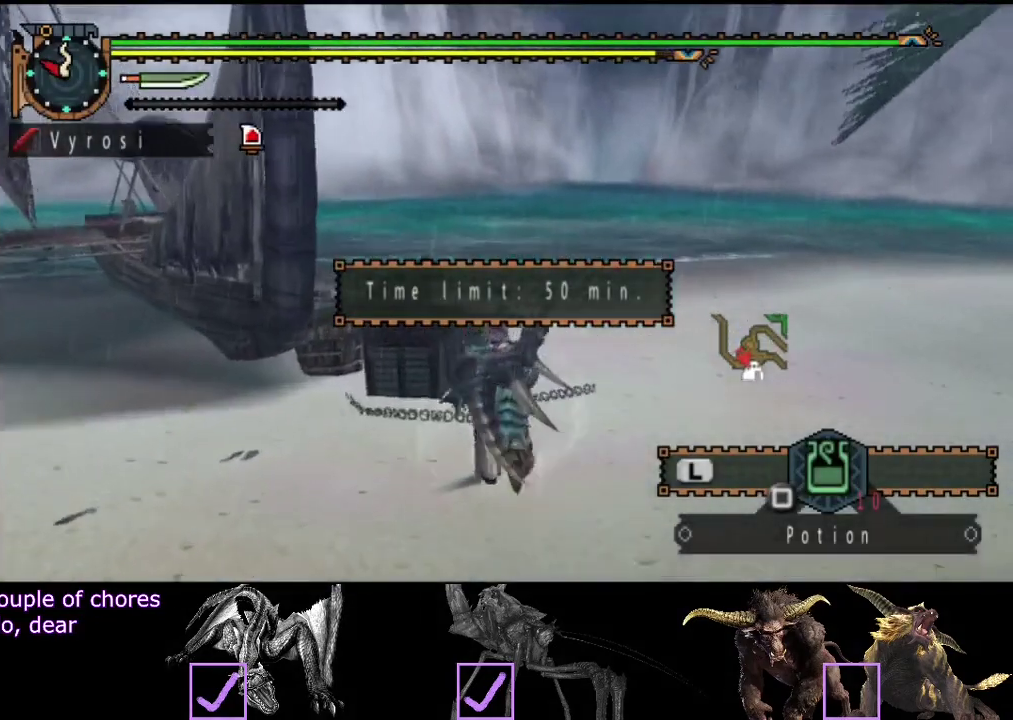
{"buttons": [], "left_stick": "up-right", "right_stick": "center", "events": [[400, "left_stick", "up-right"], [433, "CIRCLE", "down"], [500, "CIRCLE", "up"]]}
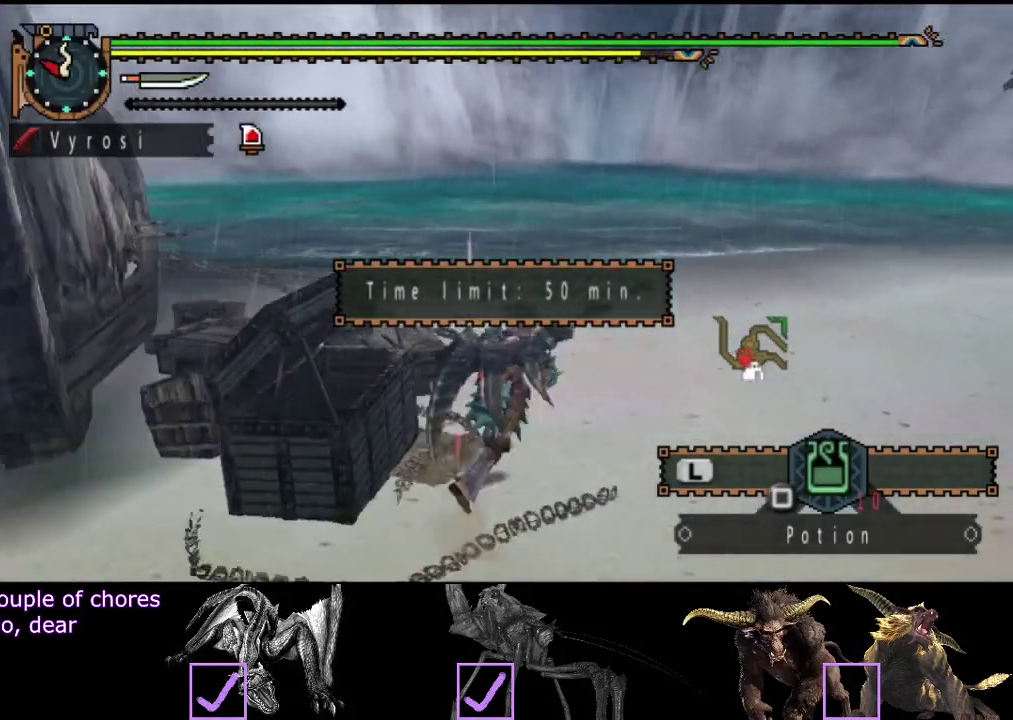
{"buttons": [], "left_stick": "center", "right_stick": "center", "events": [[67, "left_stick", "center"], [367, "DPAD_LEFT", "down"], [467, "DPAD_LEFT", "up"]]}
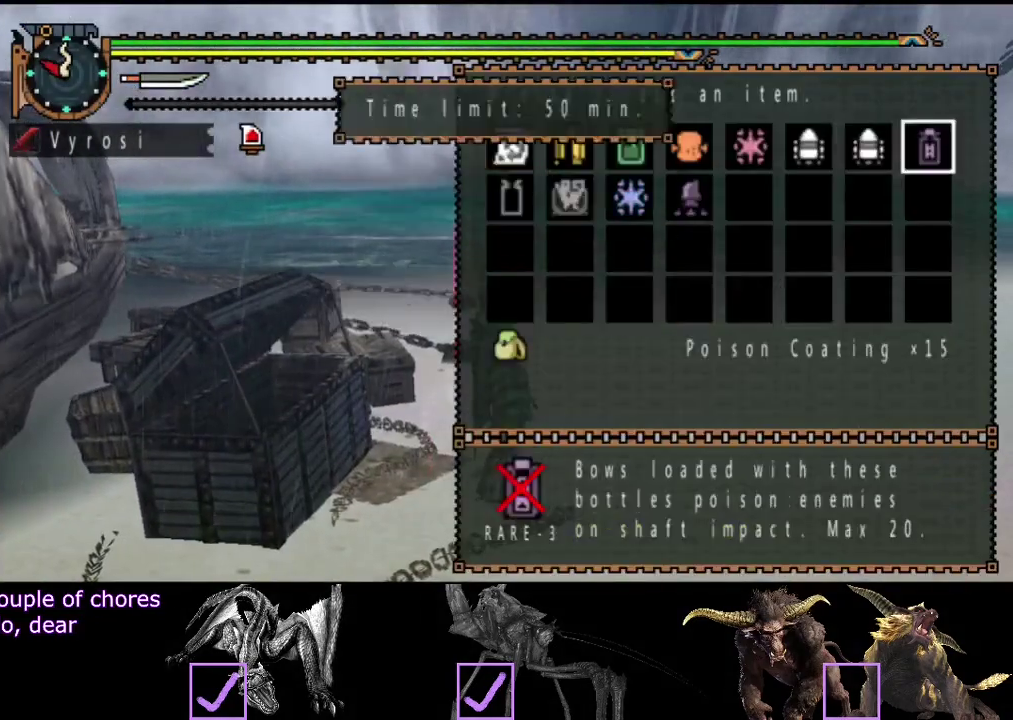
{"buttons": ["DPAD_DOWN"], "left_stick": "center", "right_stick": "center", "events": [[83, "DPAD_RIGHT", "down"], [183, "DPAD_RIGHT", "up"], [283, "DPAD_RIGHT", "down"], [383, "DPAD_DOWN", "down"], [383, "DPAD_RIGHT", "up"]]}